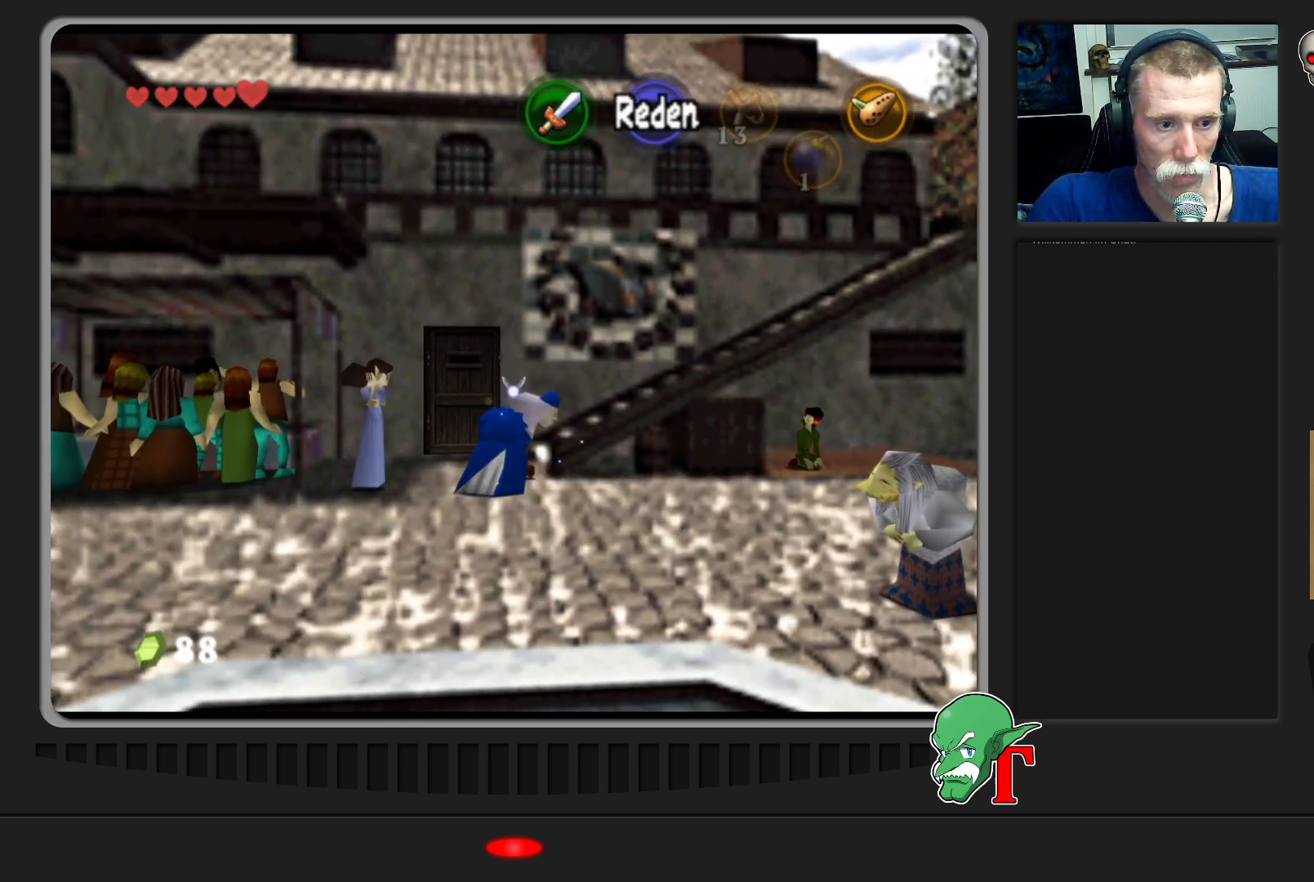
Gameplay with a controller (Nintendo layout); each line is a JSON object with the inputs held at the frame after it. "events" lists button and stick changes between this image and that frame as [ms after this image, input, new state], when the widget could be followed in between. Not read: L3 R3.
{"buttons": [], "left_stick": "center", "events": [[67, "left_stick", "up-left"], [200, "left_stick", "up"], [500, "left_stick", "center"]]}
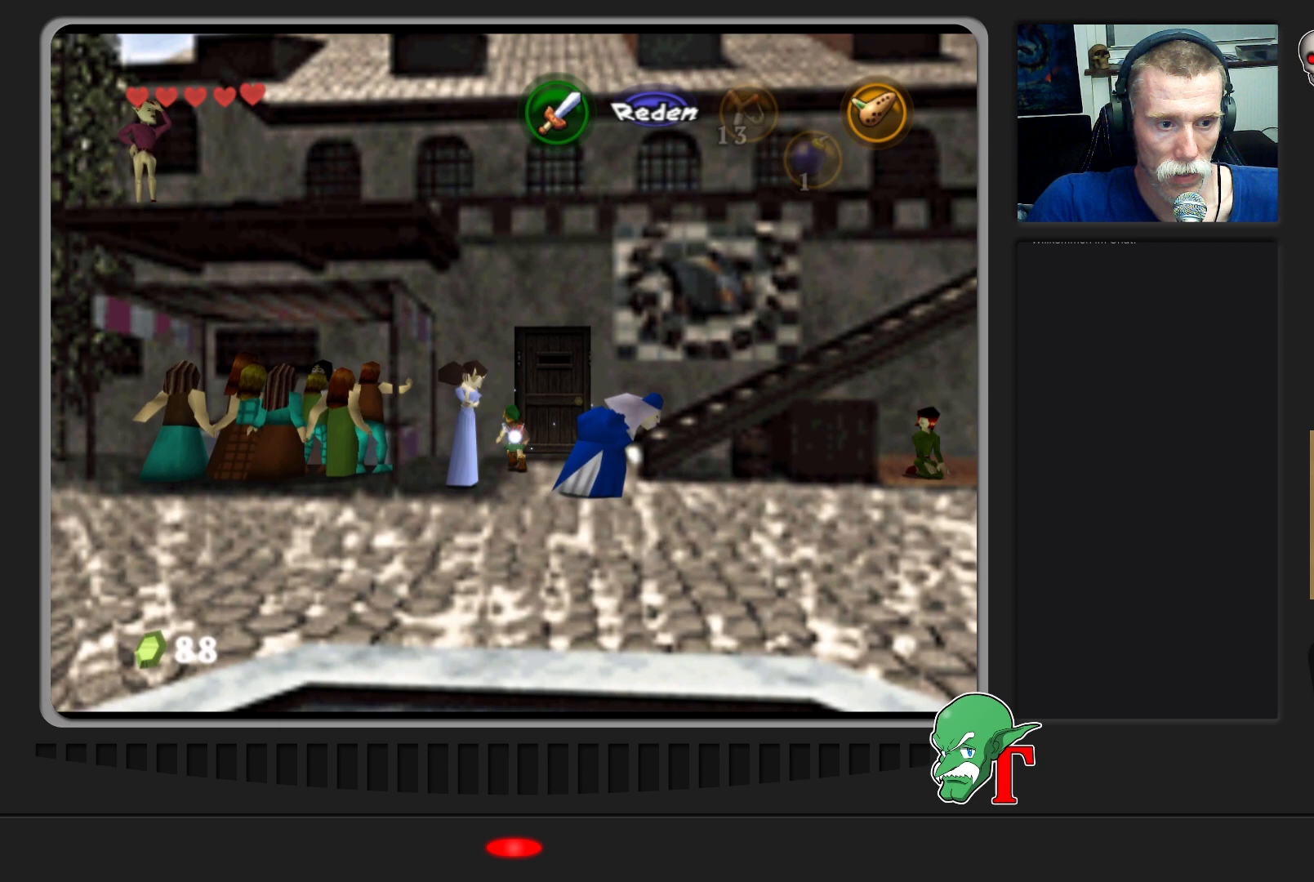
{"buttons": [], "left_stick": "down", "events": [[367, "left_stick", "down-right"], [433, "left_stick", "down"]]}
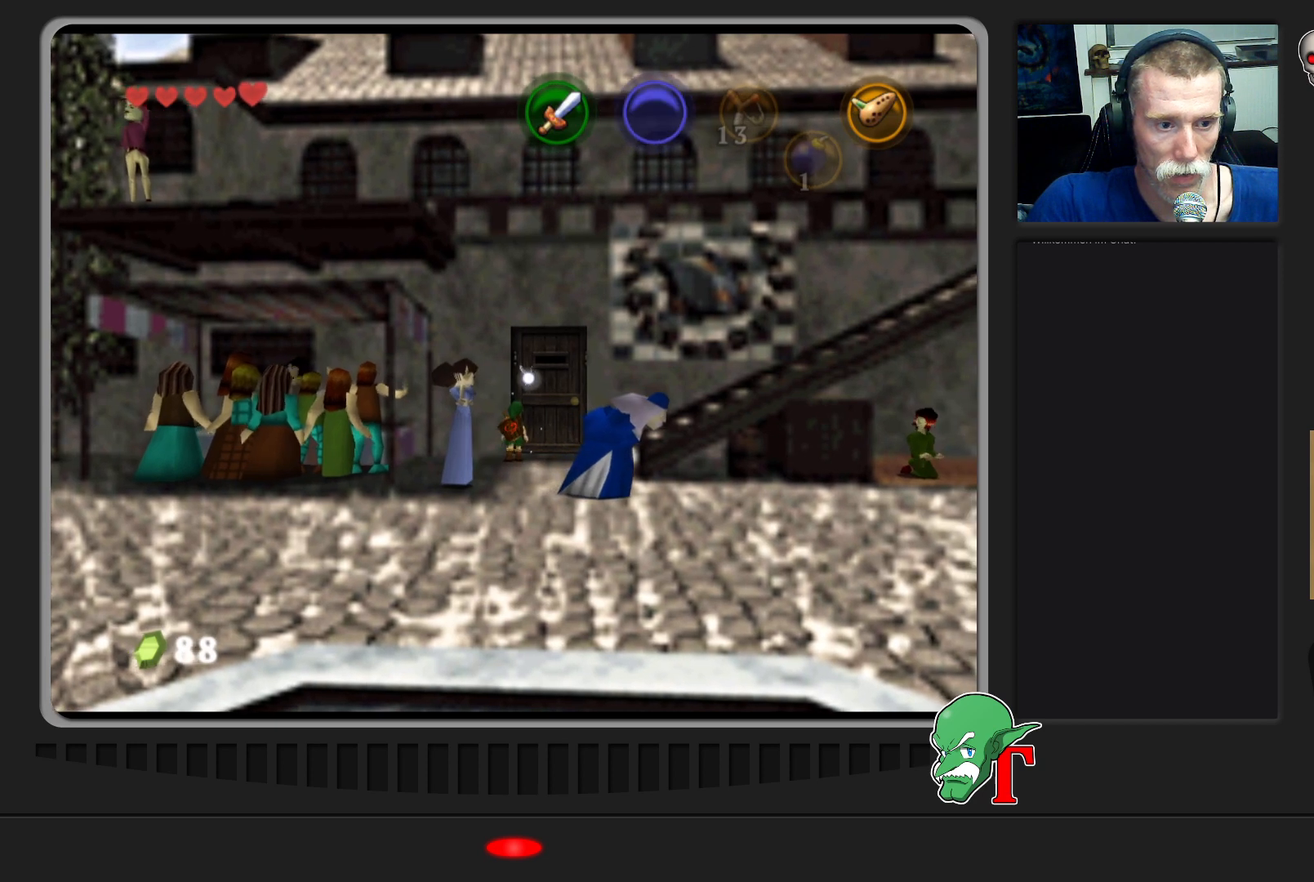
{"buttons": [], "left_stick": "down", "events": []}
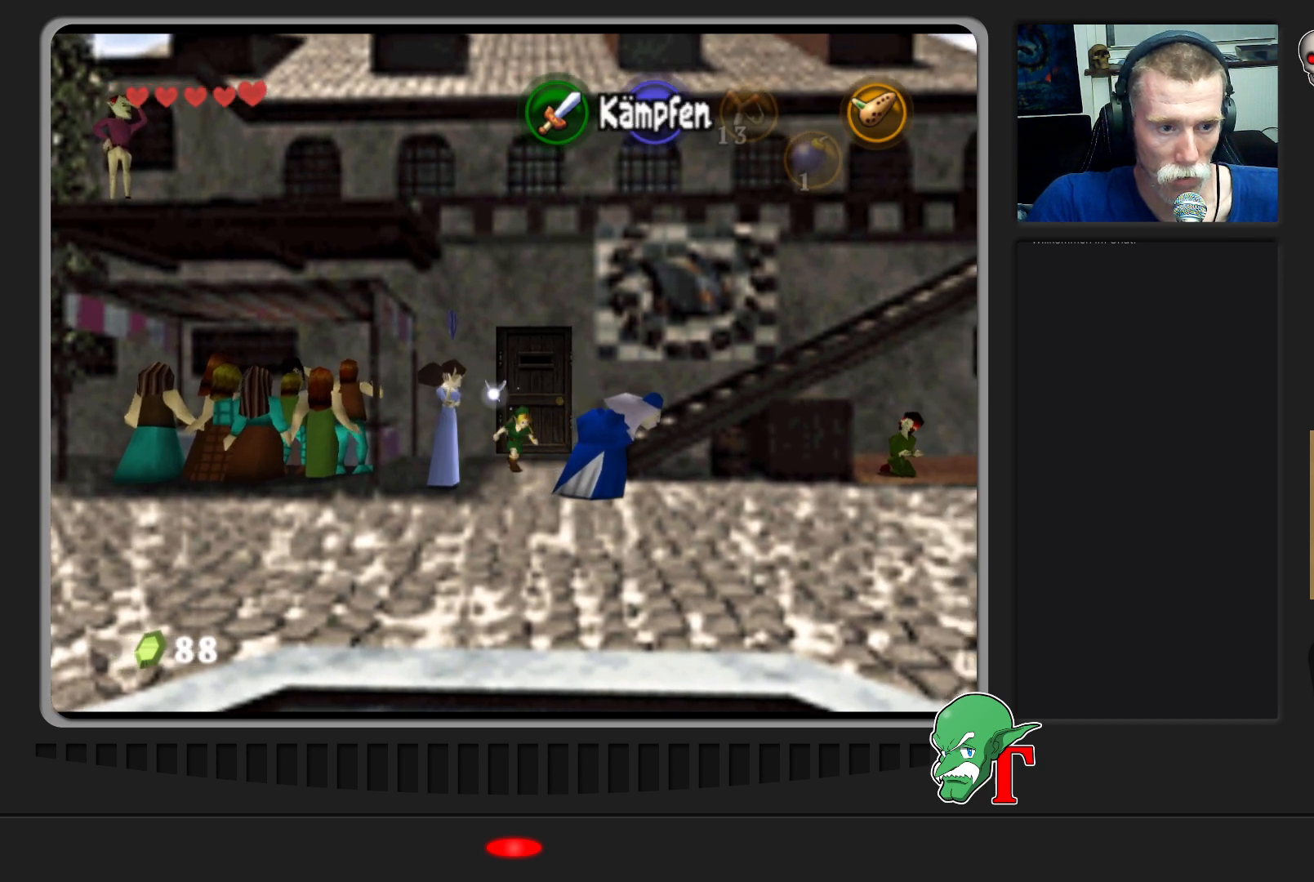
{"buttons": [], "left_stick": "down-right", "events": [[233, "left_stick", "down-right"]]}
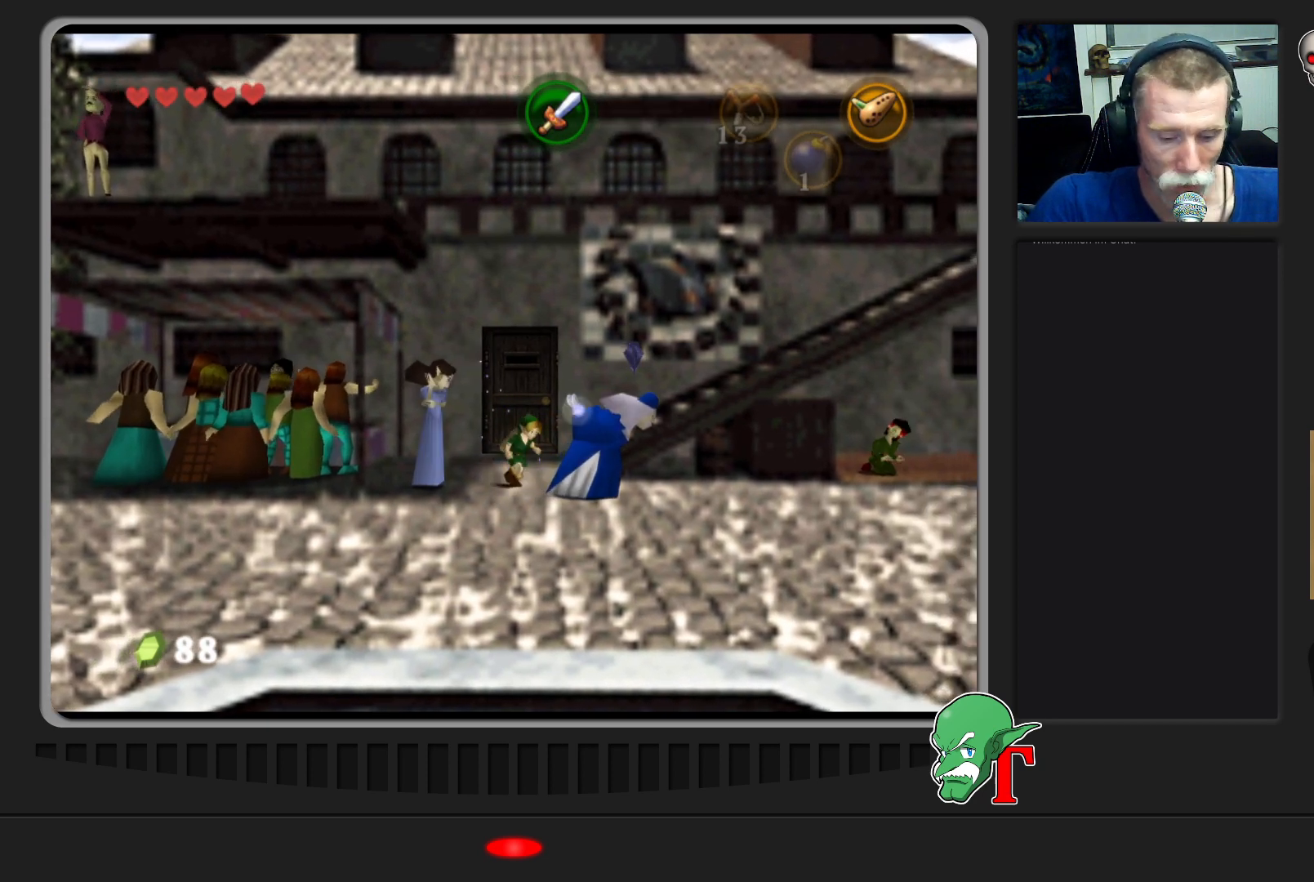
{"buttons": [], "left_stick": "down-right", "events": [[133, "left_stick", "right"], [467, "left_stick", "down-right"]]}
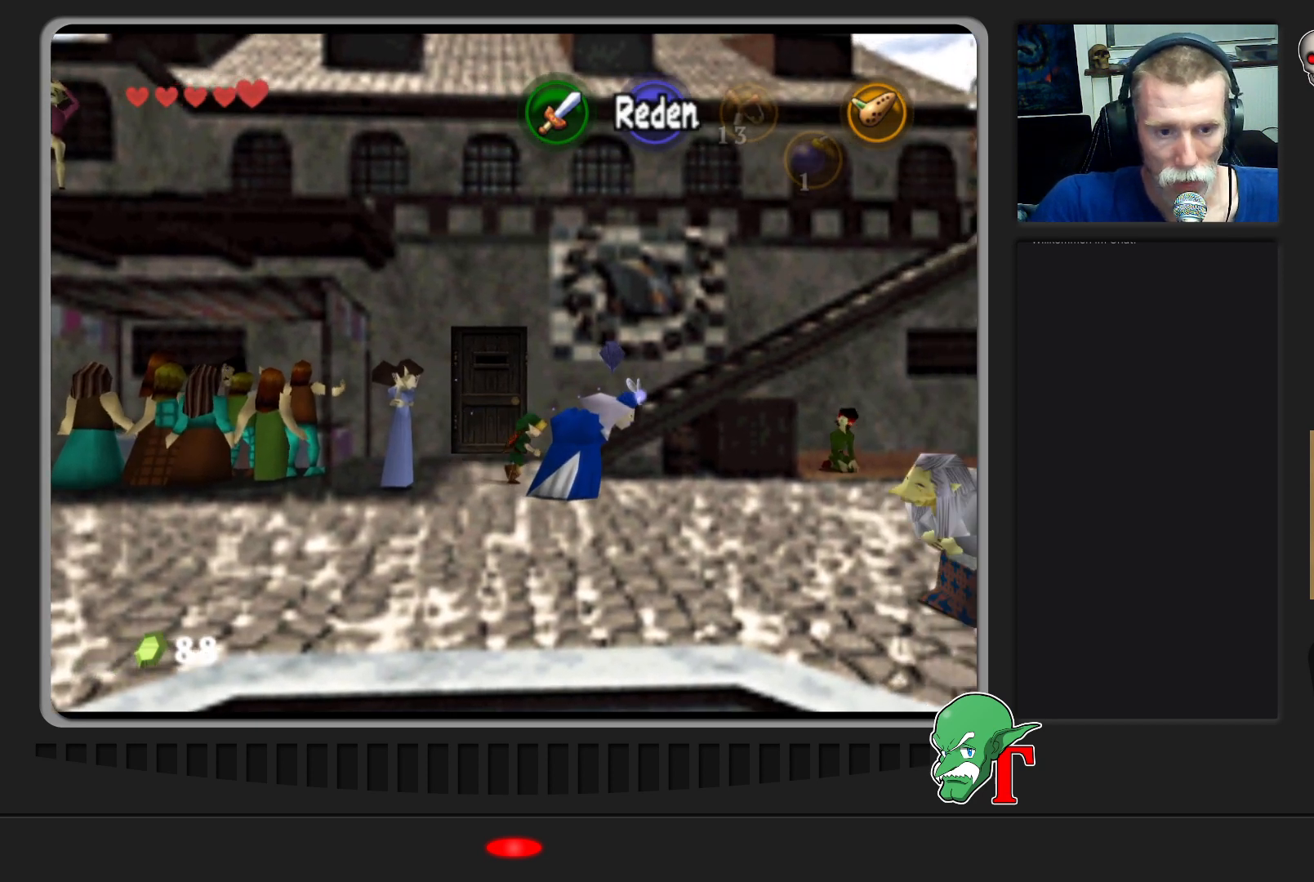
{"buttons": [], "left_stick": "up-right", "events": [[33, "left_stick", "down"], [300, "left_stick", "right"], [500, "left_stick", "up-right"]]}
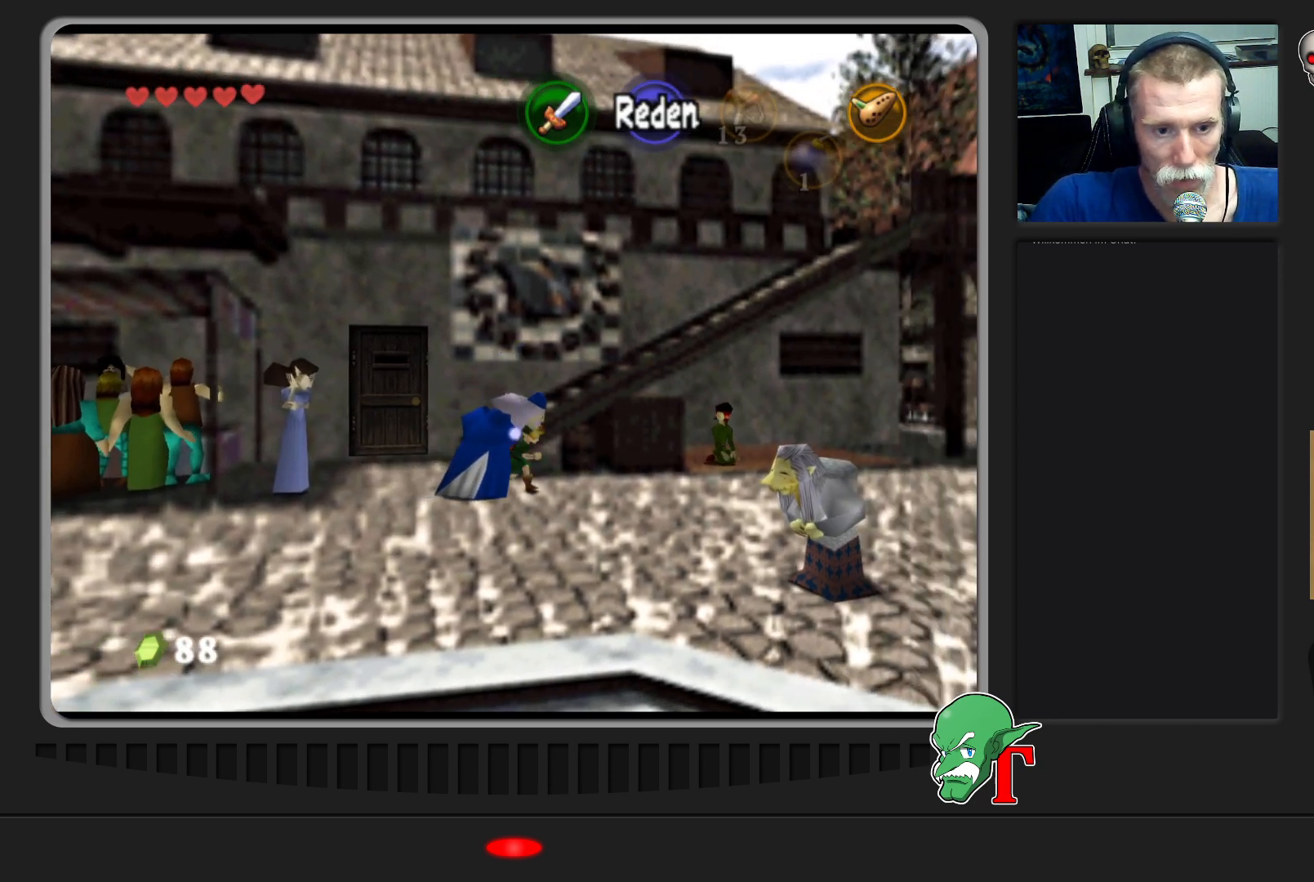
{"buttons": [], "left_stick": "up-right", "events": []}
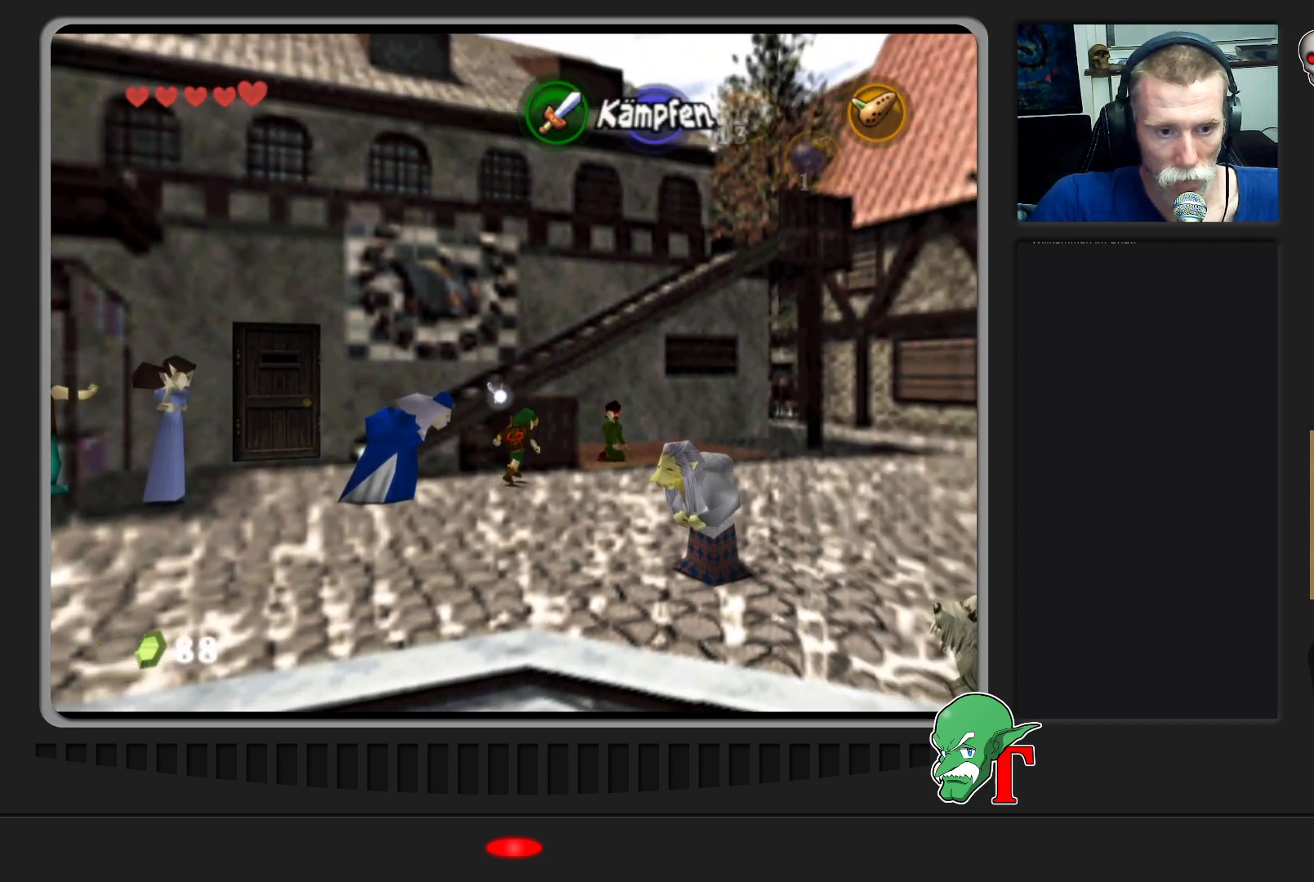
{"buttons": [], "left_stick": "center", "events": [[367, "left_stick", "center"]]}
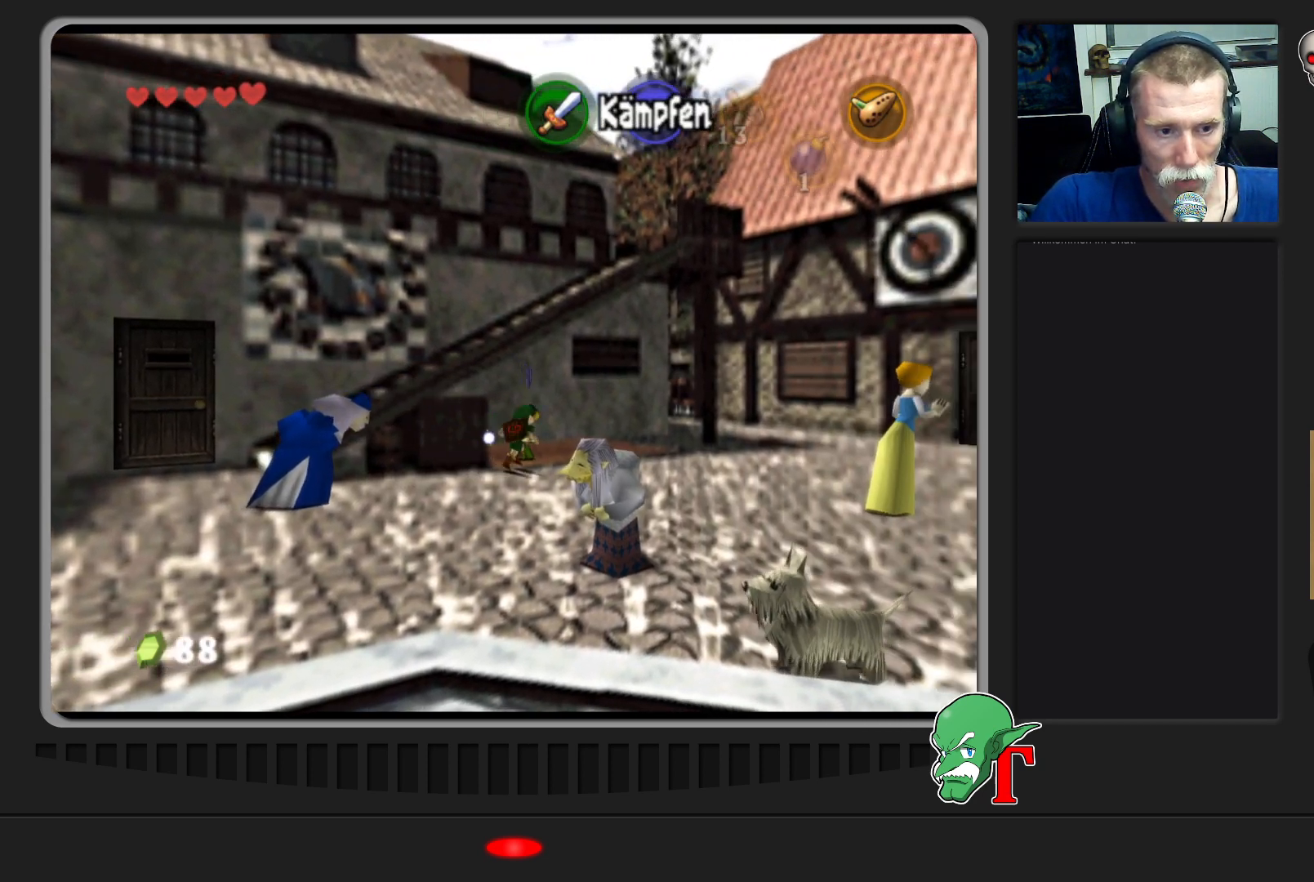
{"buttons": [], "left_stick": "up-left", "events": [[67, "left_stick", "up-right"], [233, "left_stick", "up"], [367, "left_stick", "up-left"]]}
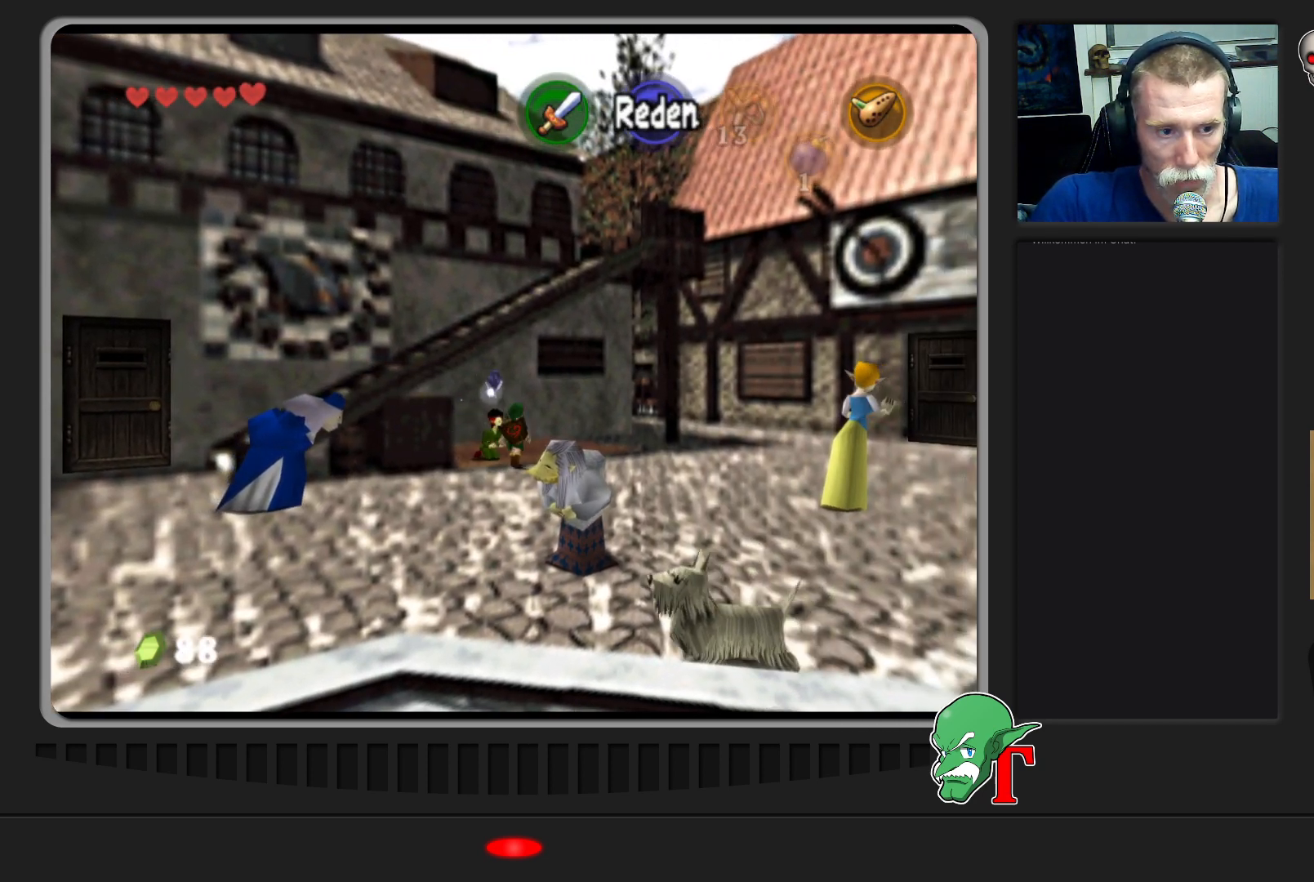
{"buttons": [], "left_stick": "center", "events": [[33, "left_stick", "center"]]}
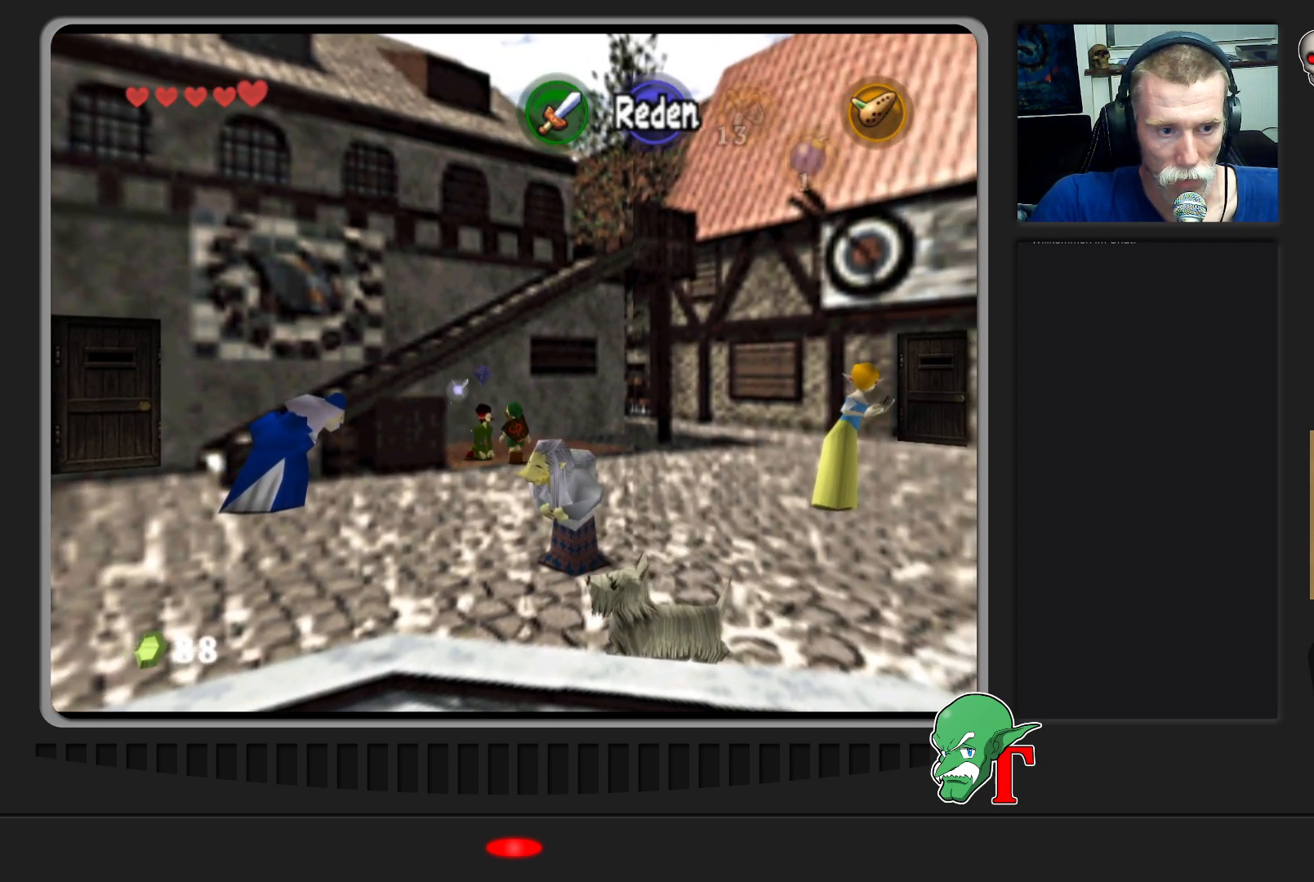
{"buttons": [], "left_stick": "center", "events": [[267, "A", "down"], [467, "A", "up"]]}
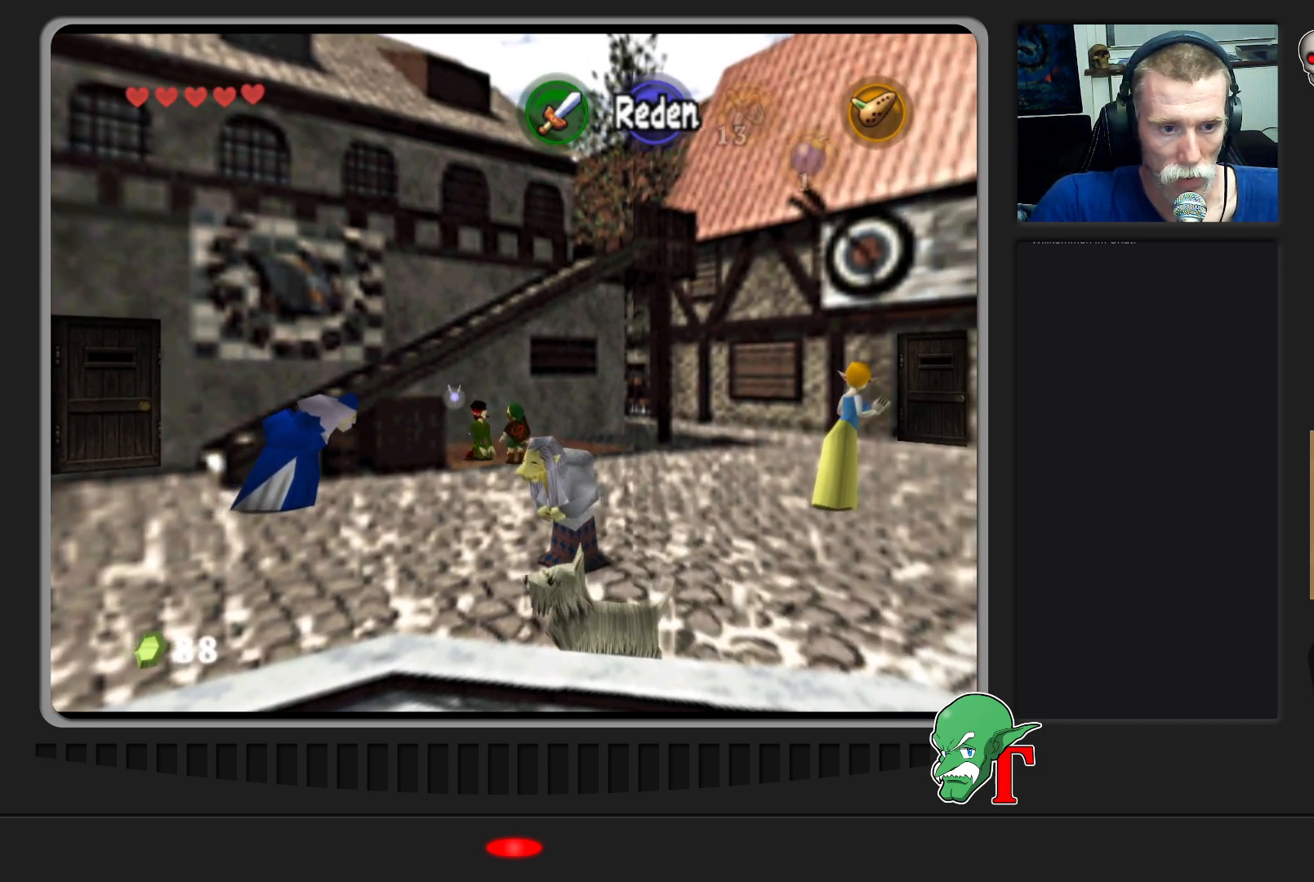
{"buttons": [], "left_stick": "center", "events": []}
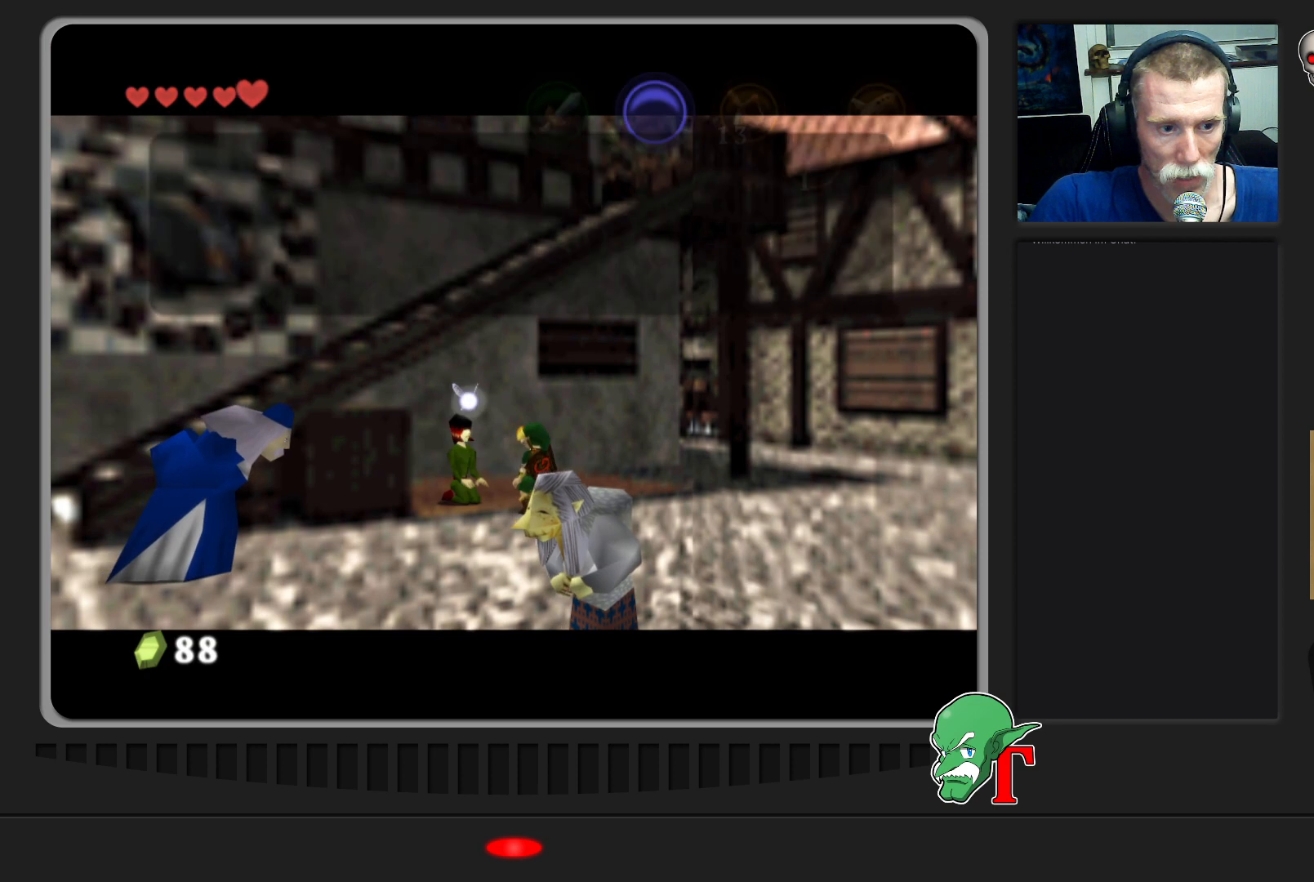
{"buttons": [], "left_stick": "center", "events": []}
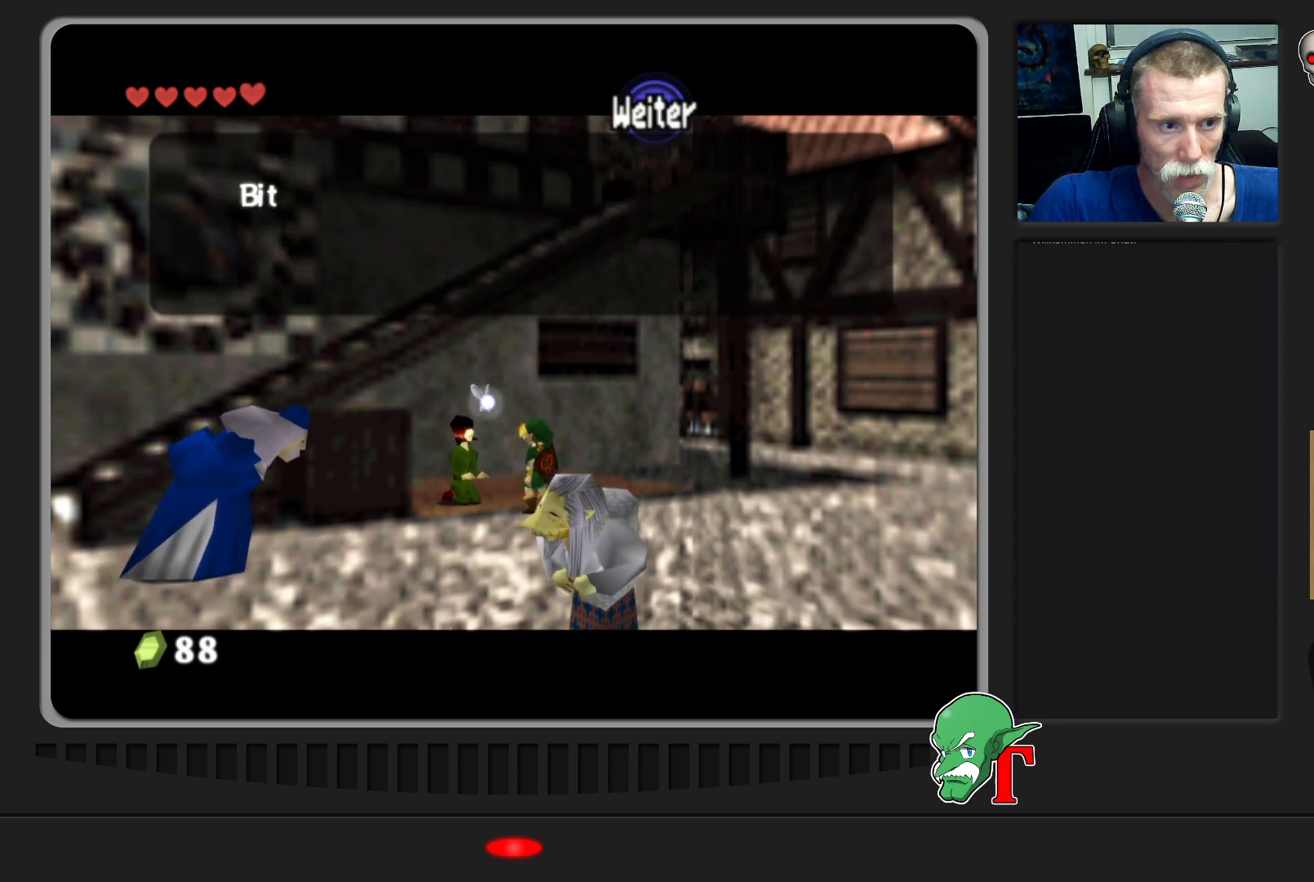
{"buttons": [], "left_stick": "center", "events": []}
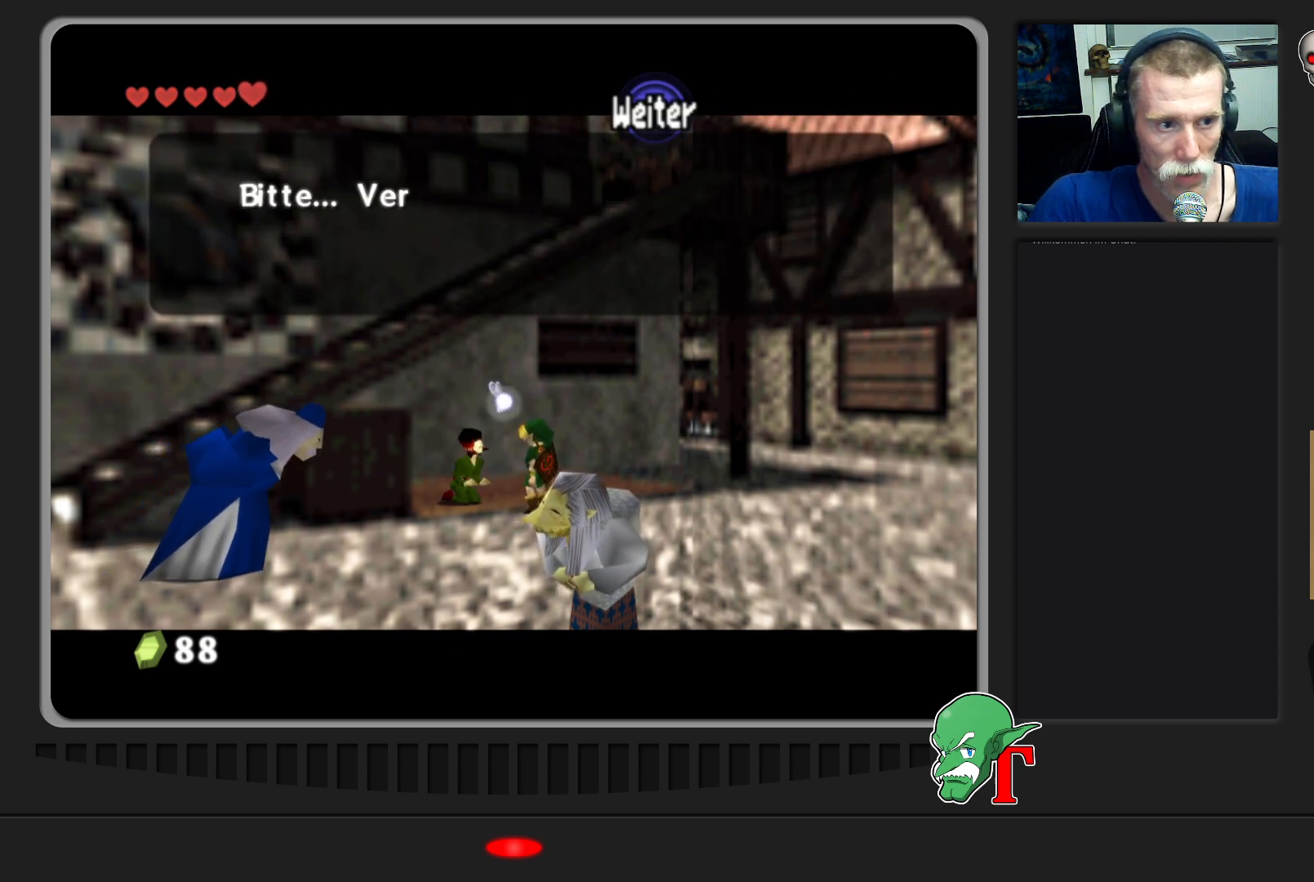
{"buttons": [], "left_stick": "center", "events": []}
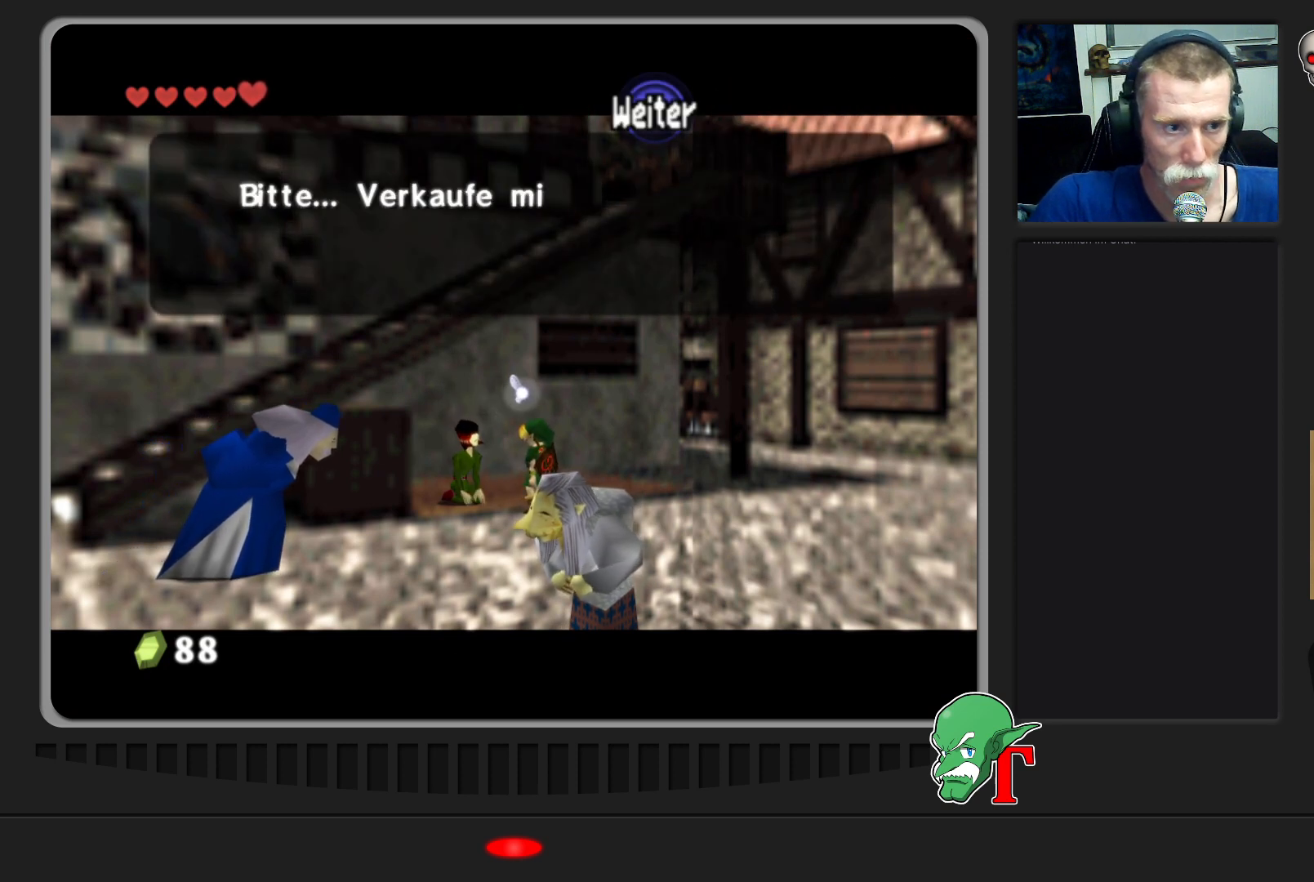
{"buttons": [], "left_stick": "center", "events": []}
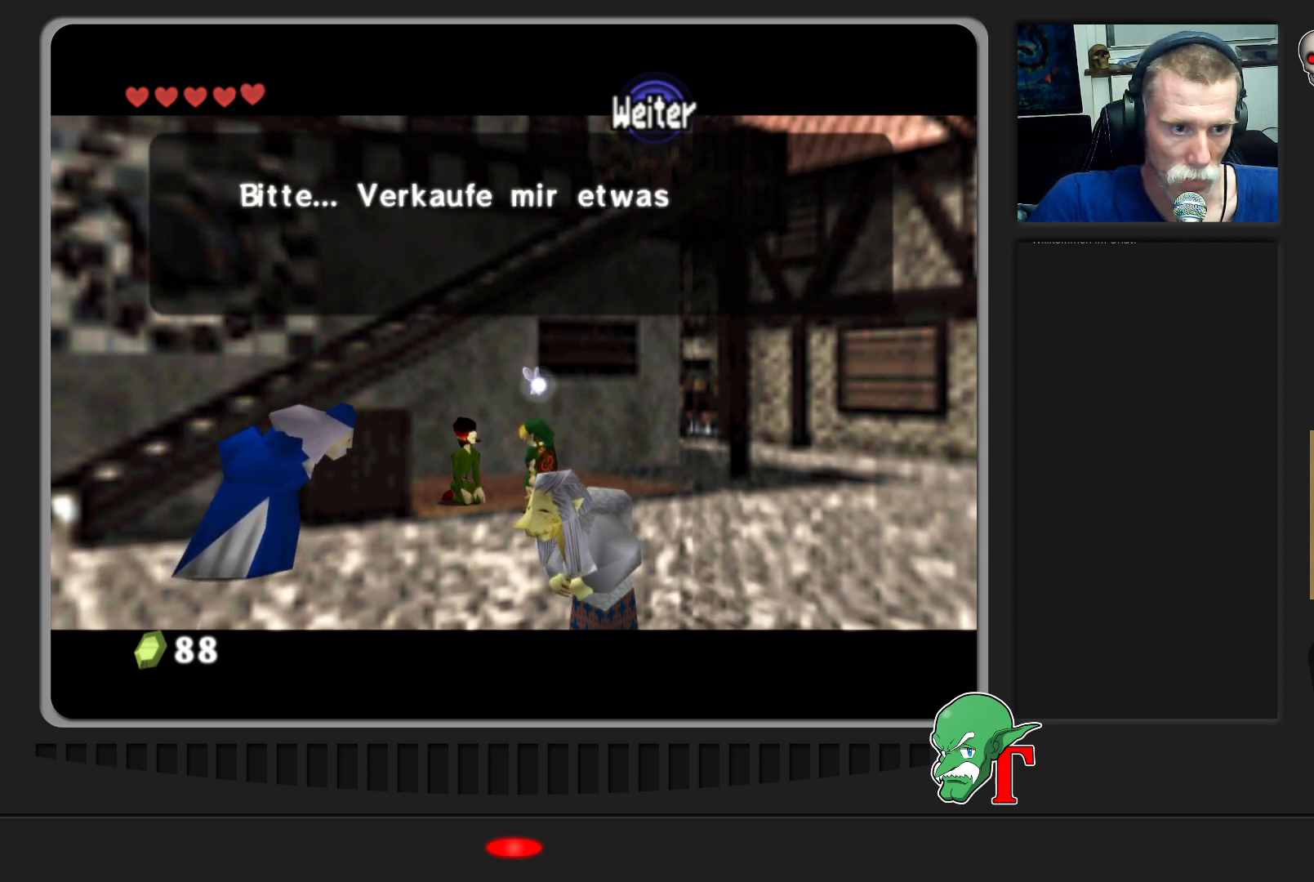
{"buttons": [], "left_stick": "center", "events": []}
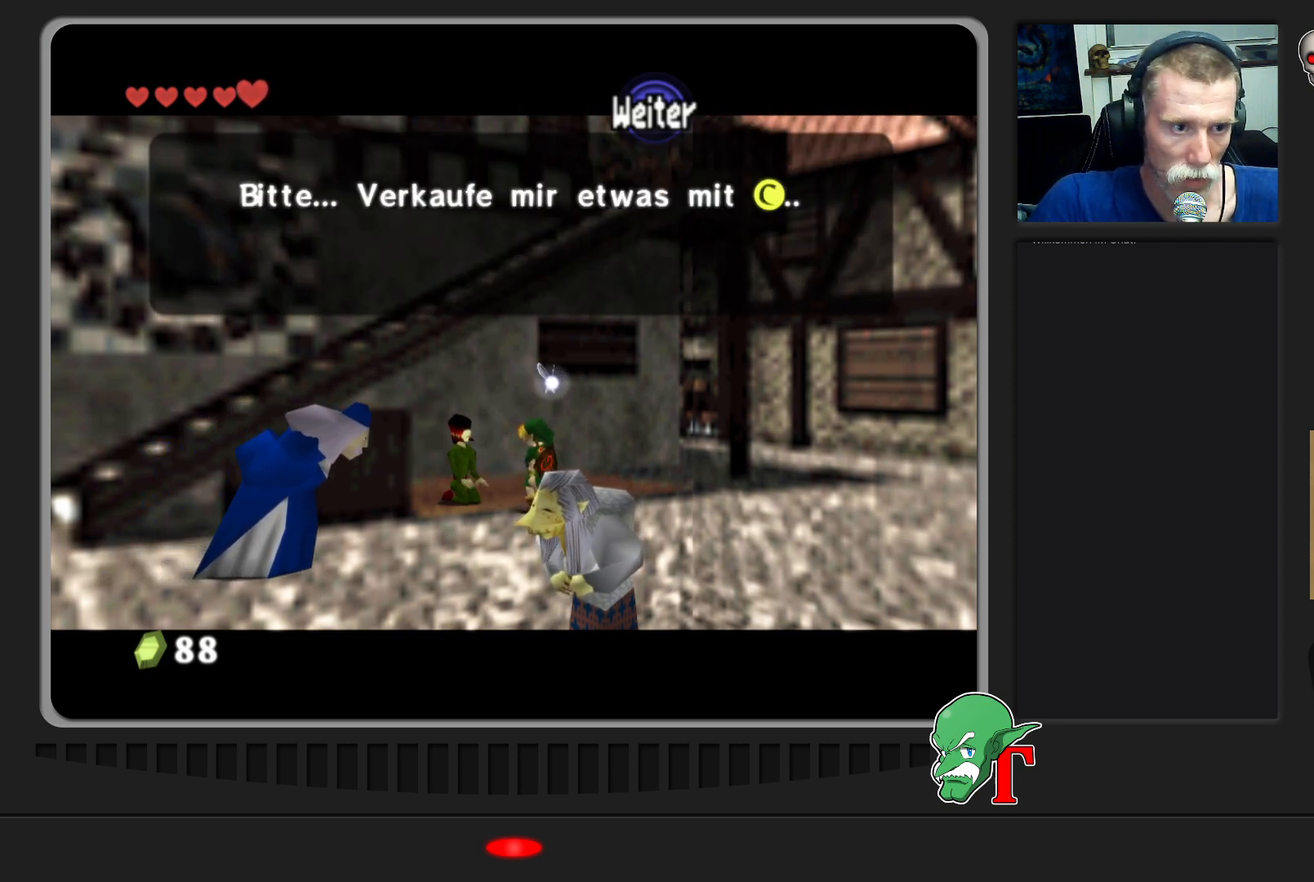
{"buttons": [], "left_stick": "center", "events": []}
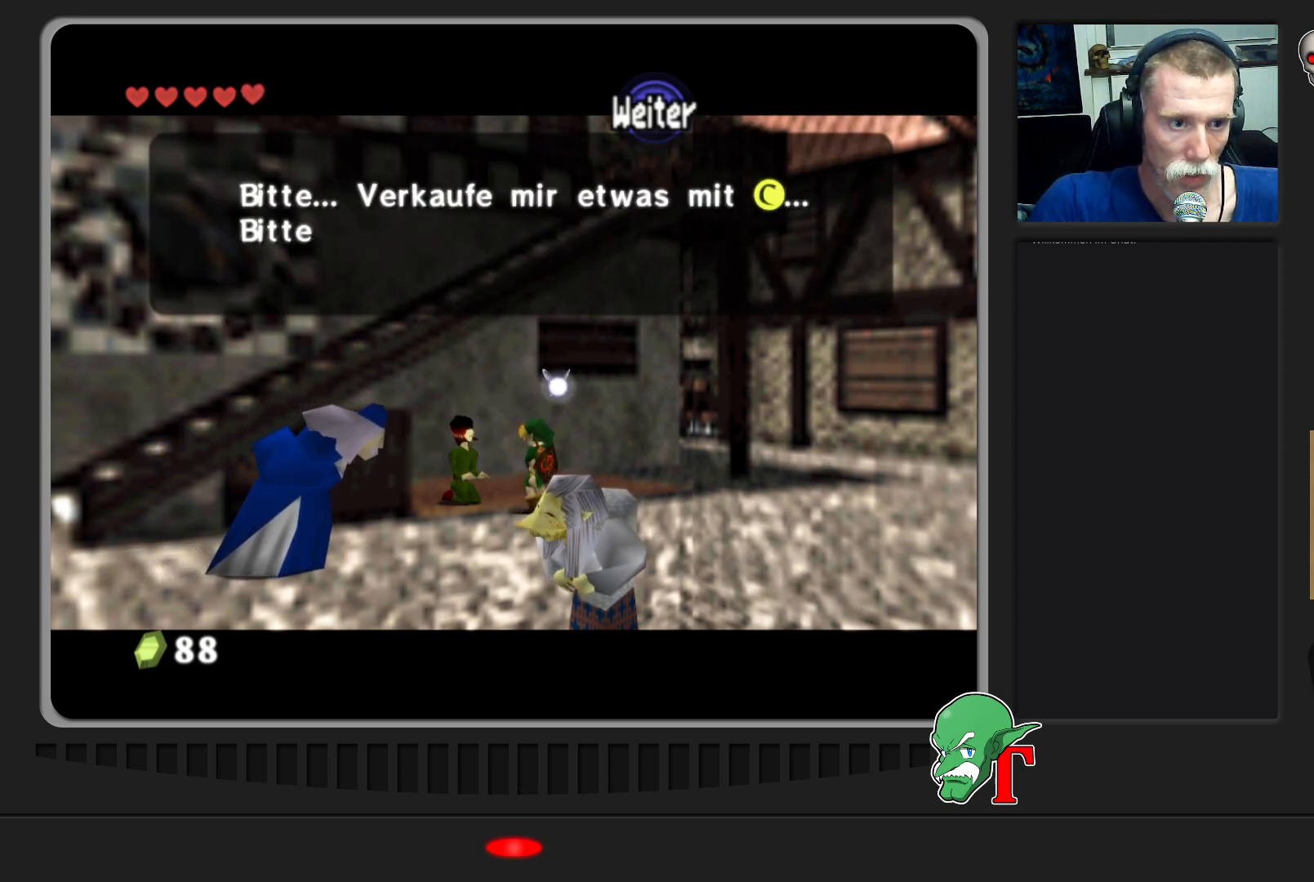
{"buttons": [], "left_stick": "center", "events": []}
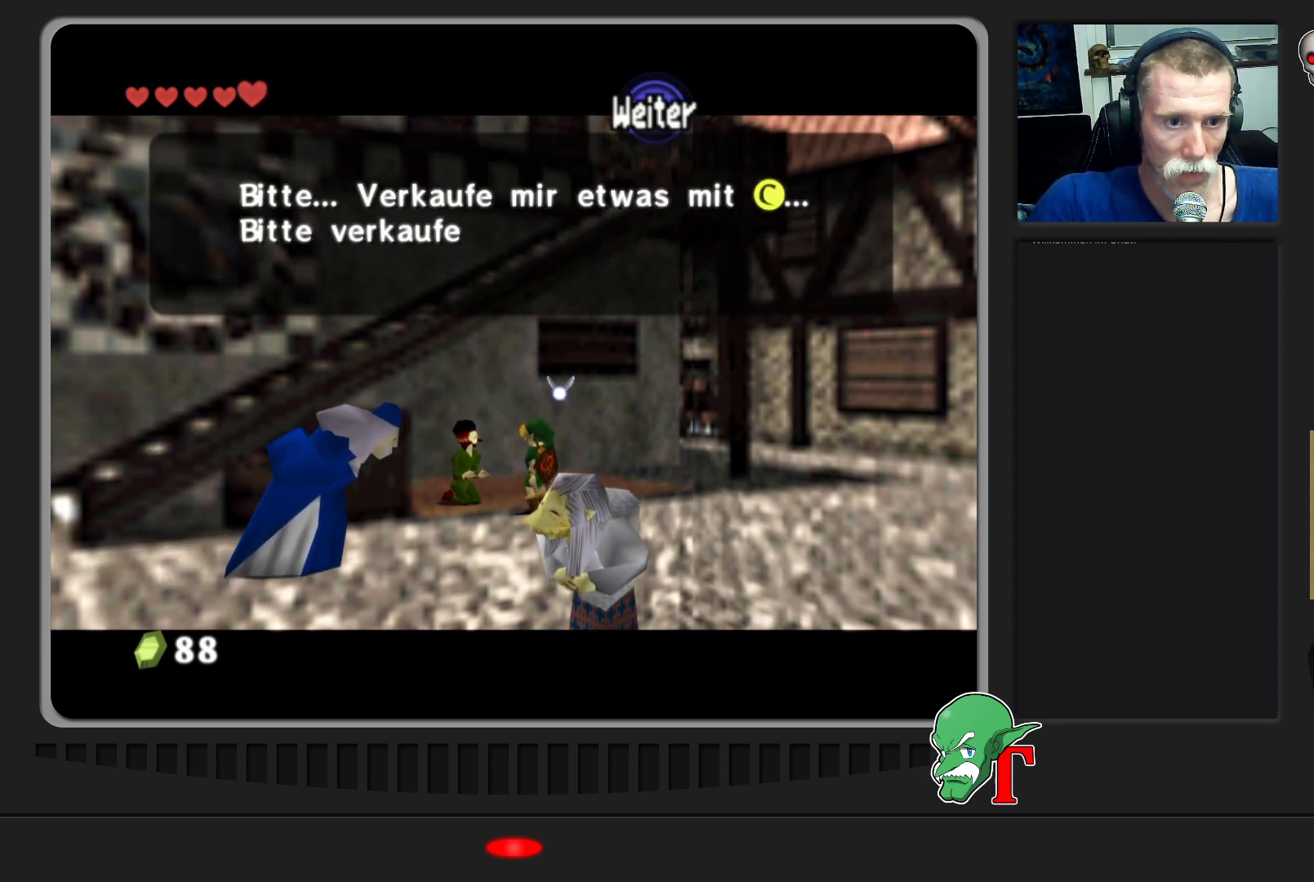
{"buttons": [], "left_stick": "center", "events": [[233, "A", "down"], [467, "A", "up"]]}
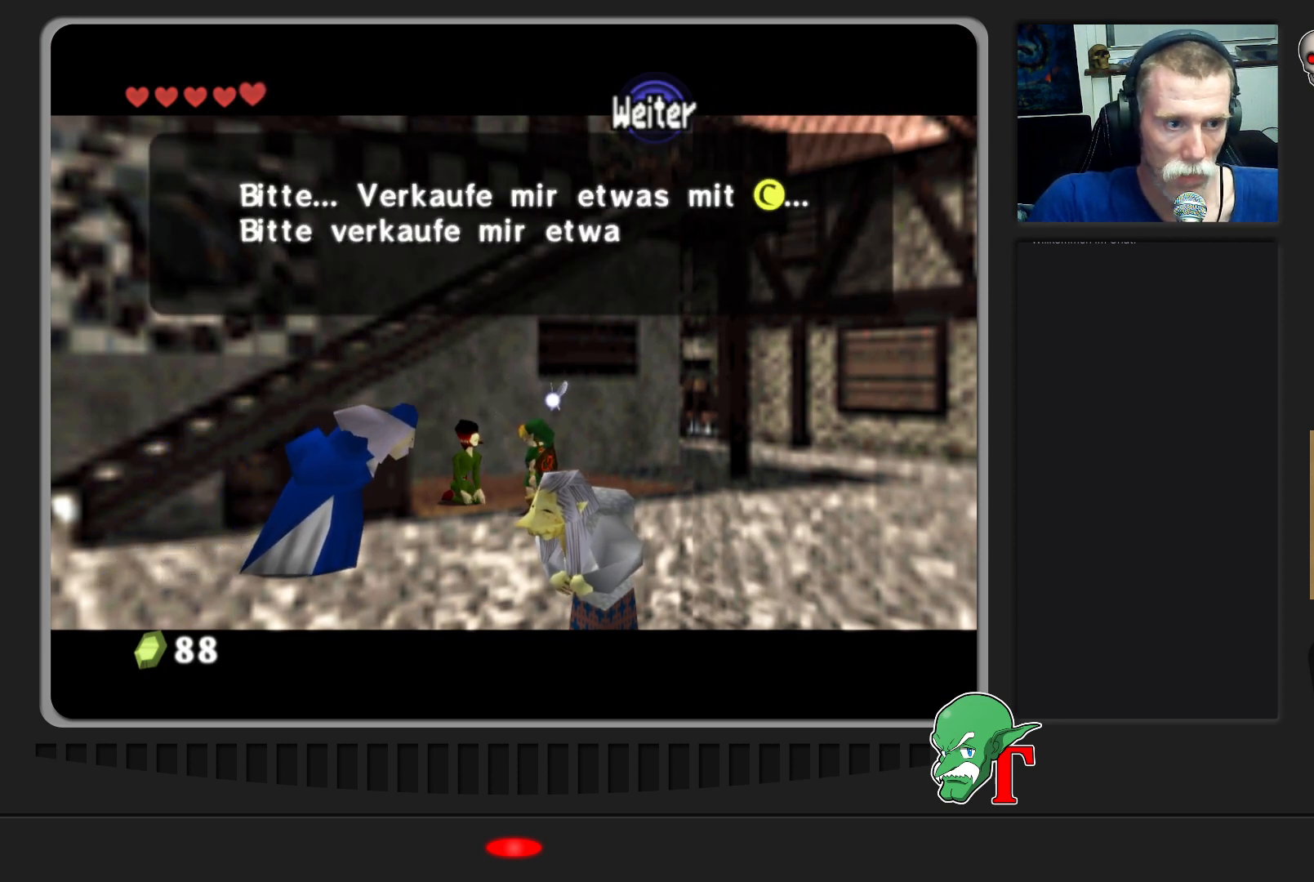
{"buttons": ["A"], "left_stick": "center", "events": [[367, "A", "down"]]}
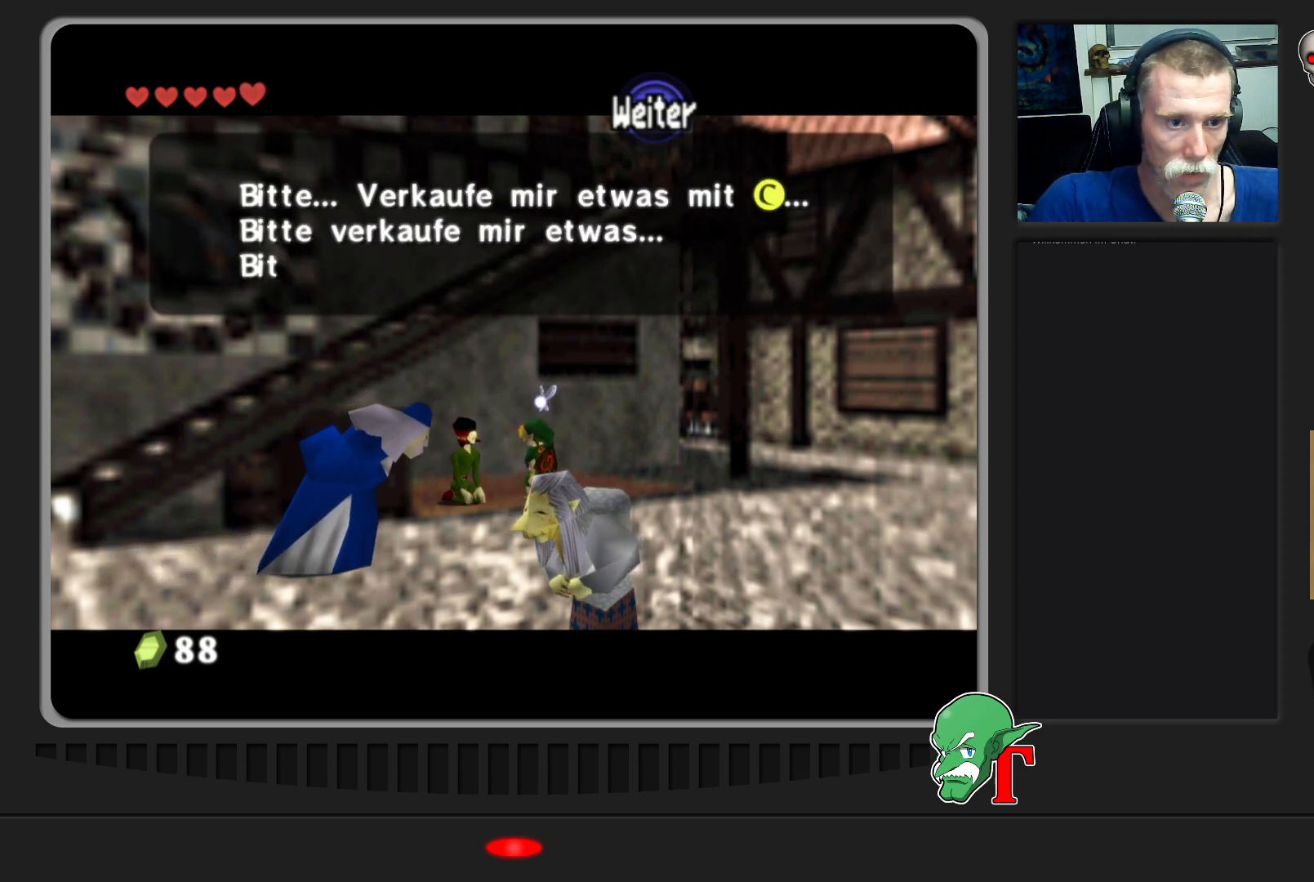
{"buttons": [], "left_stick": "center", "events": [[67, "A", "up"]]}
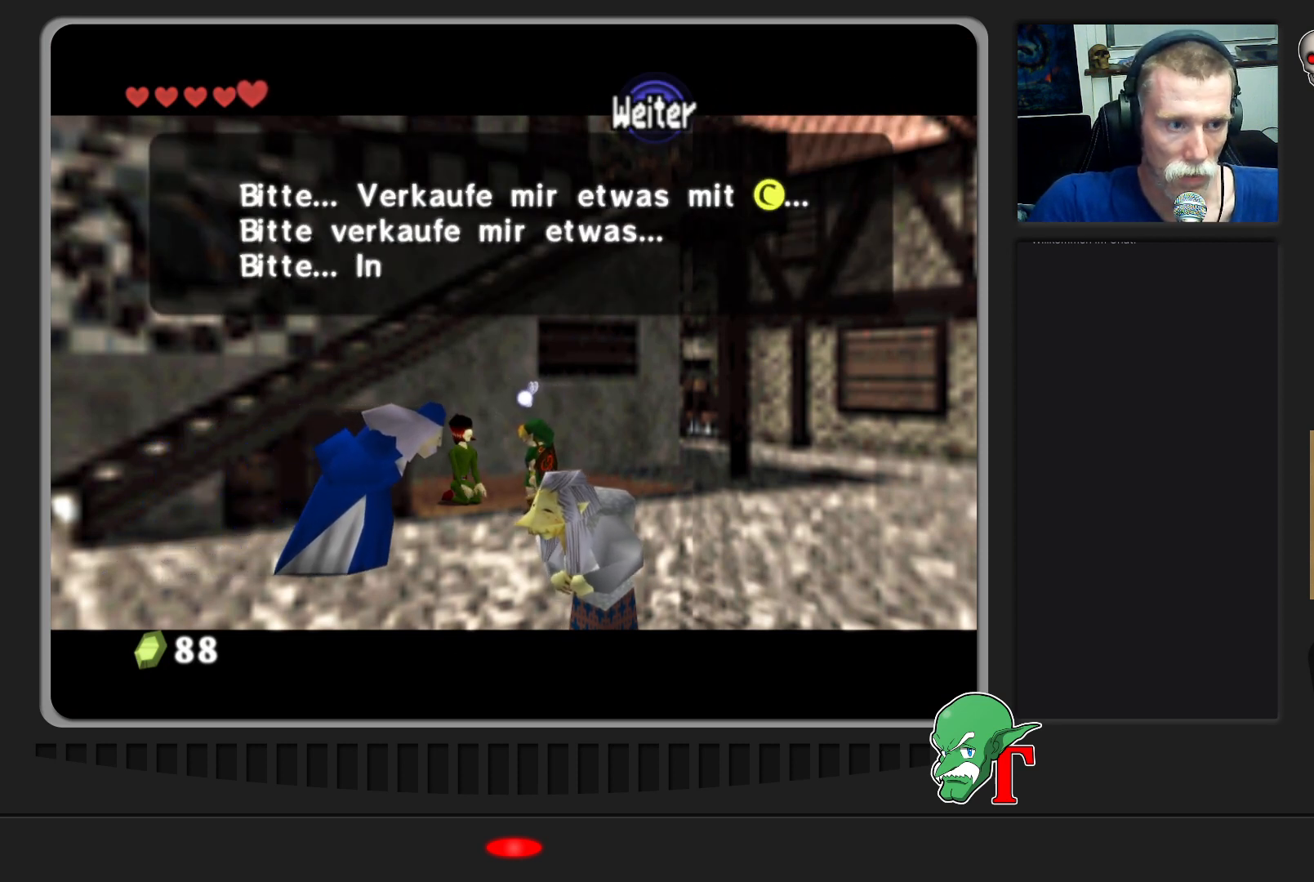
{"buttons": [], "left_stick": "center", "events": []}
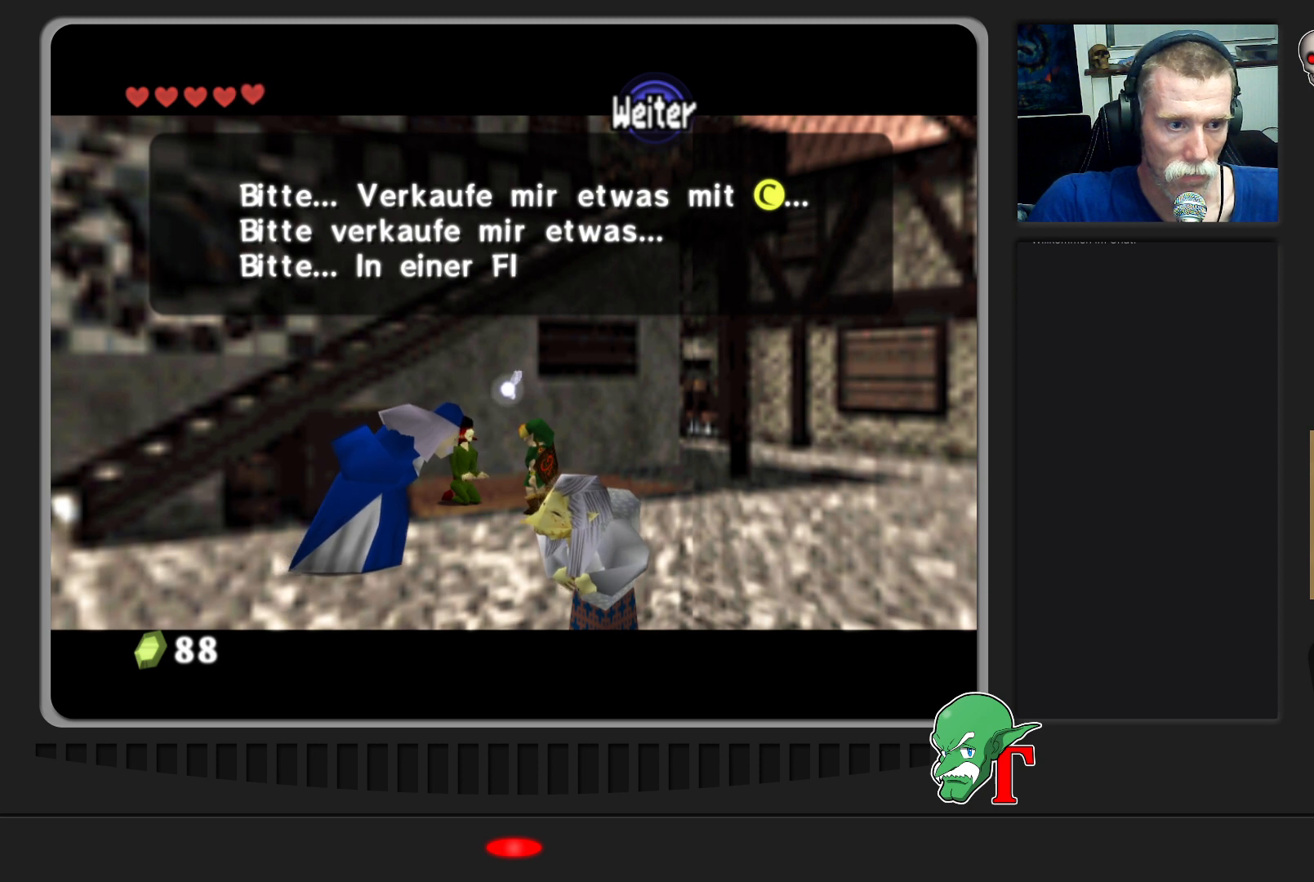
{"buttons": [], "left_stick": "center", "events": []}
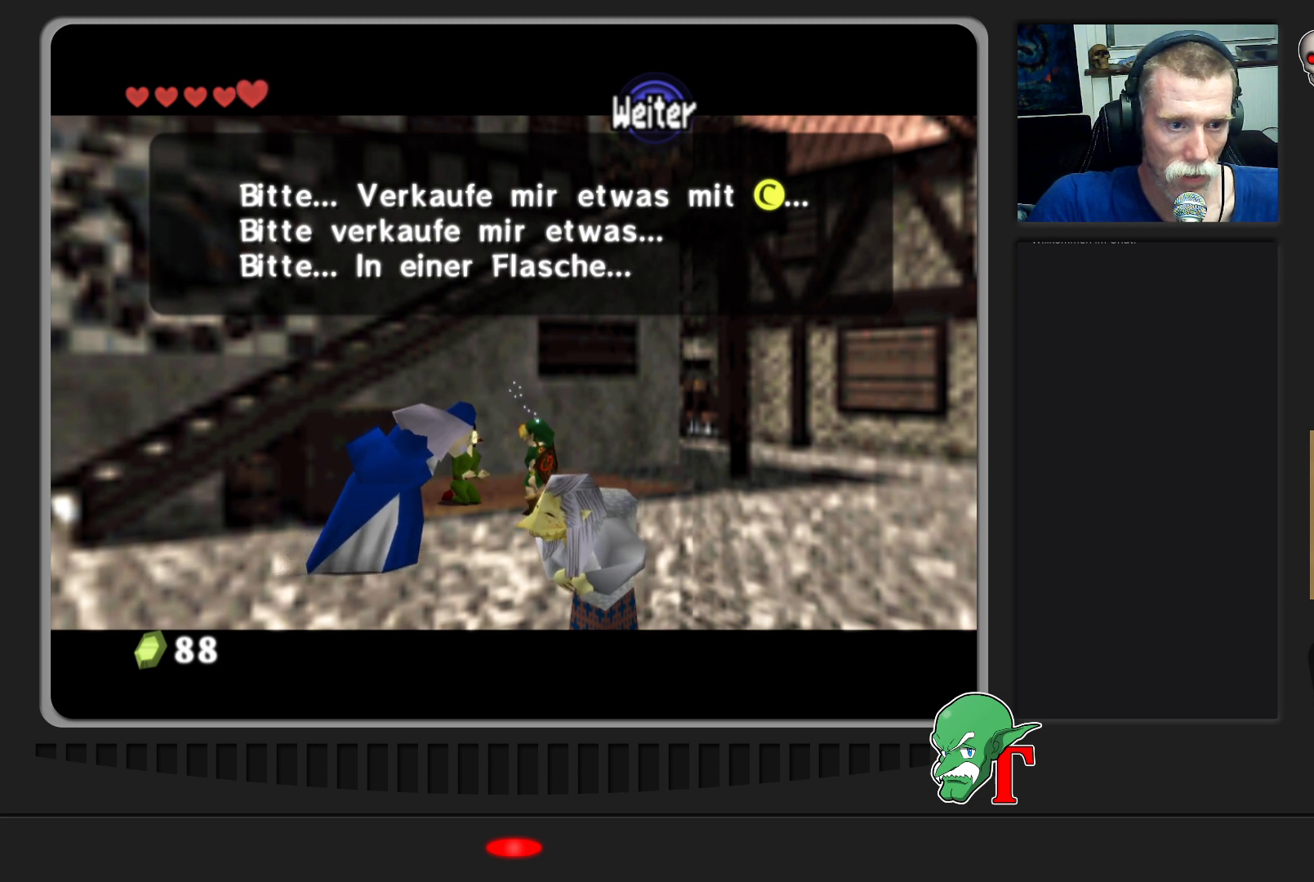
{"buttons": [], "left_stick": "center", "events": []}
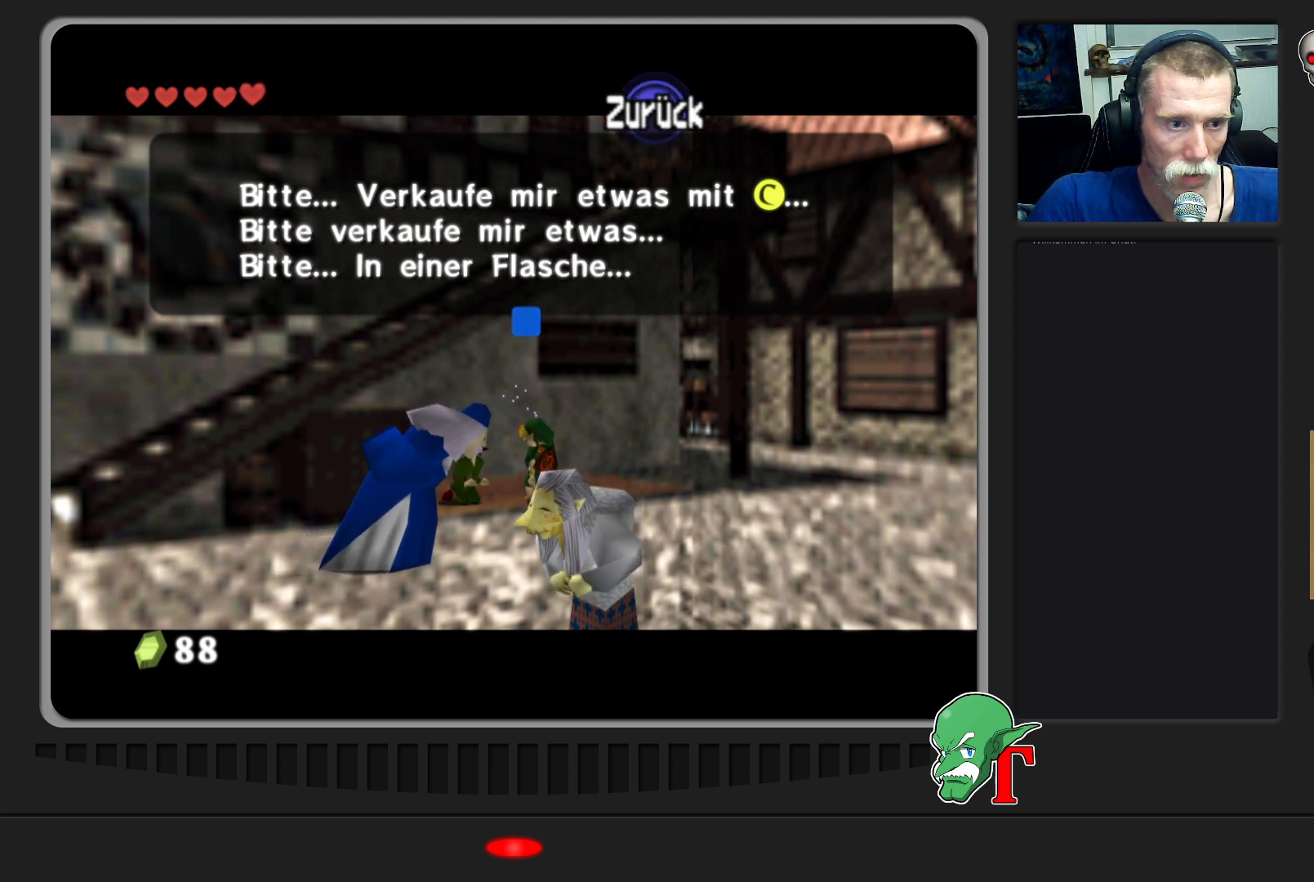
{"buttons": [], "left_stick": "center", "events": []}
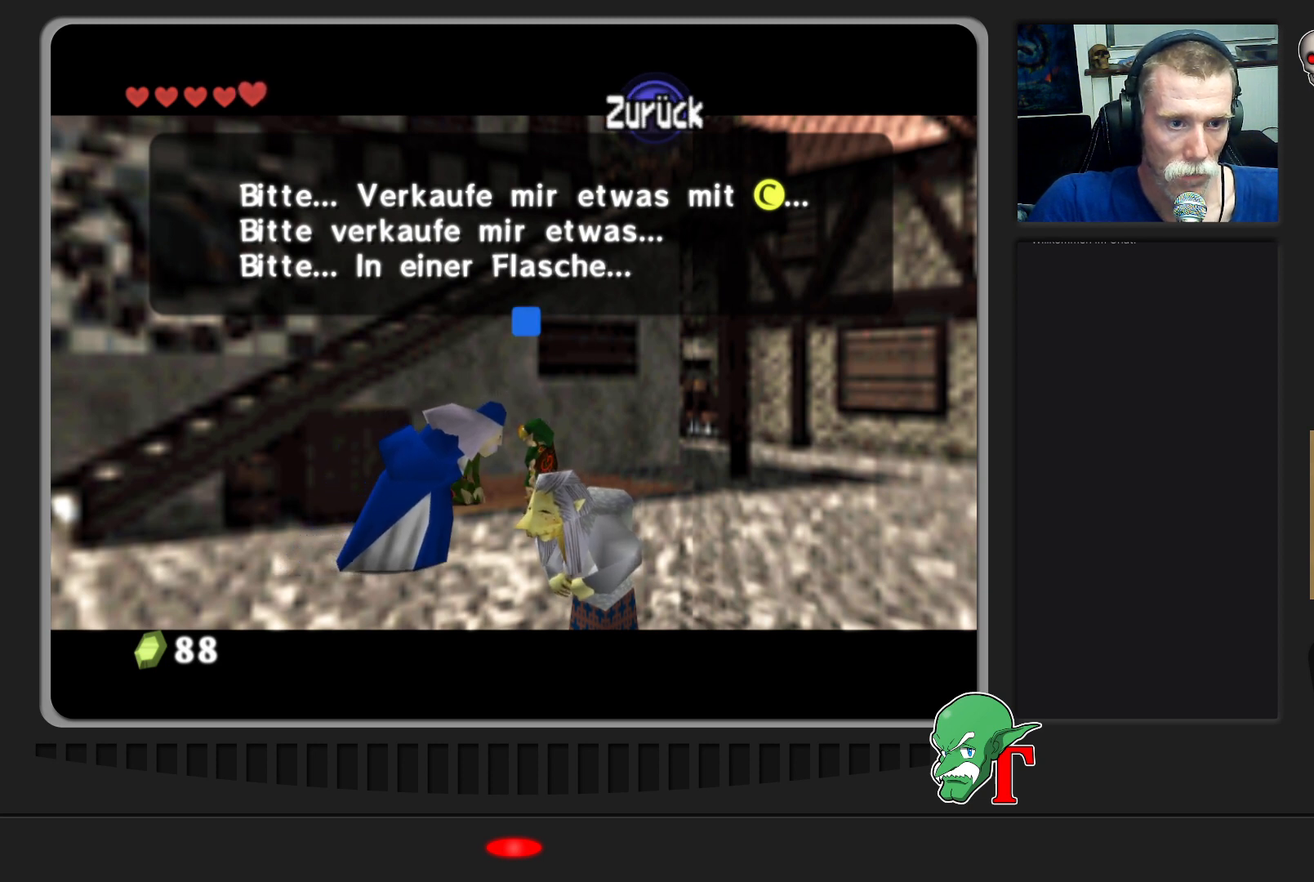
{"buttons": [], "left_stick": "center", "events": [[333, "A", "down"], [467, "A", "up"]]}
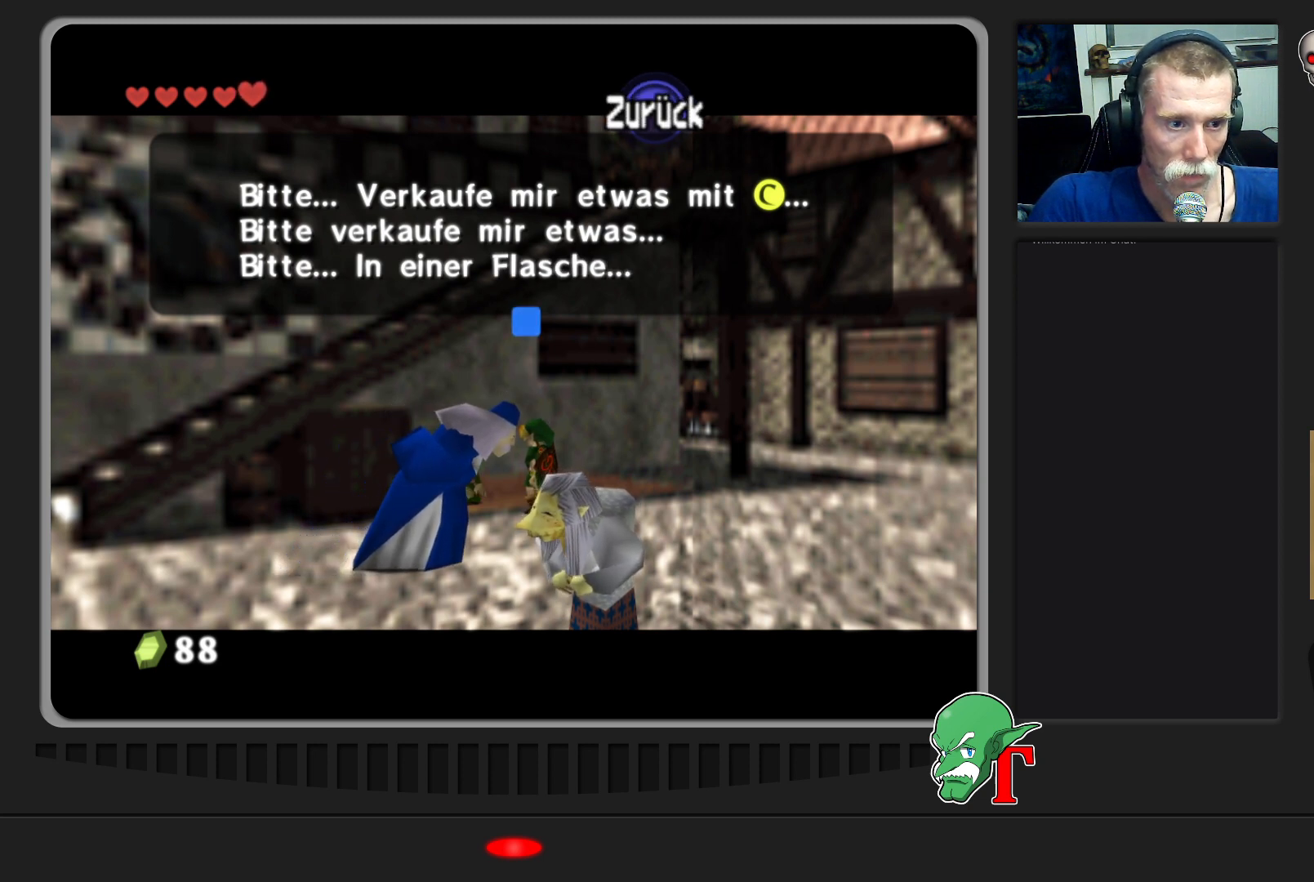
{"buttons": [], "left_stick": "down-right", "events": [[400, "left_stick", "down-right"]]}
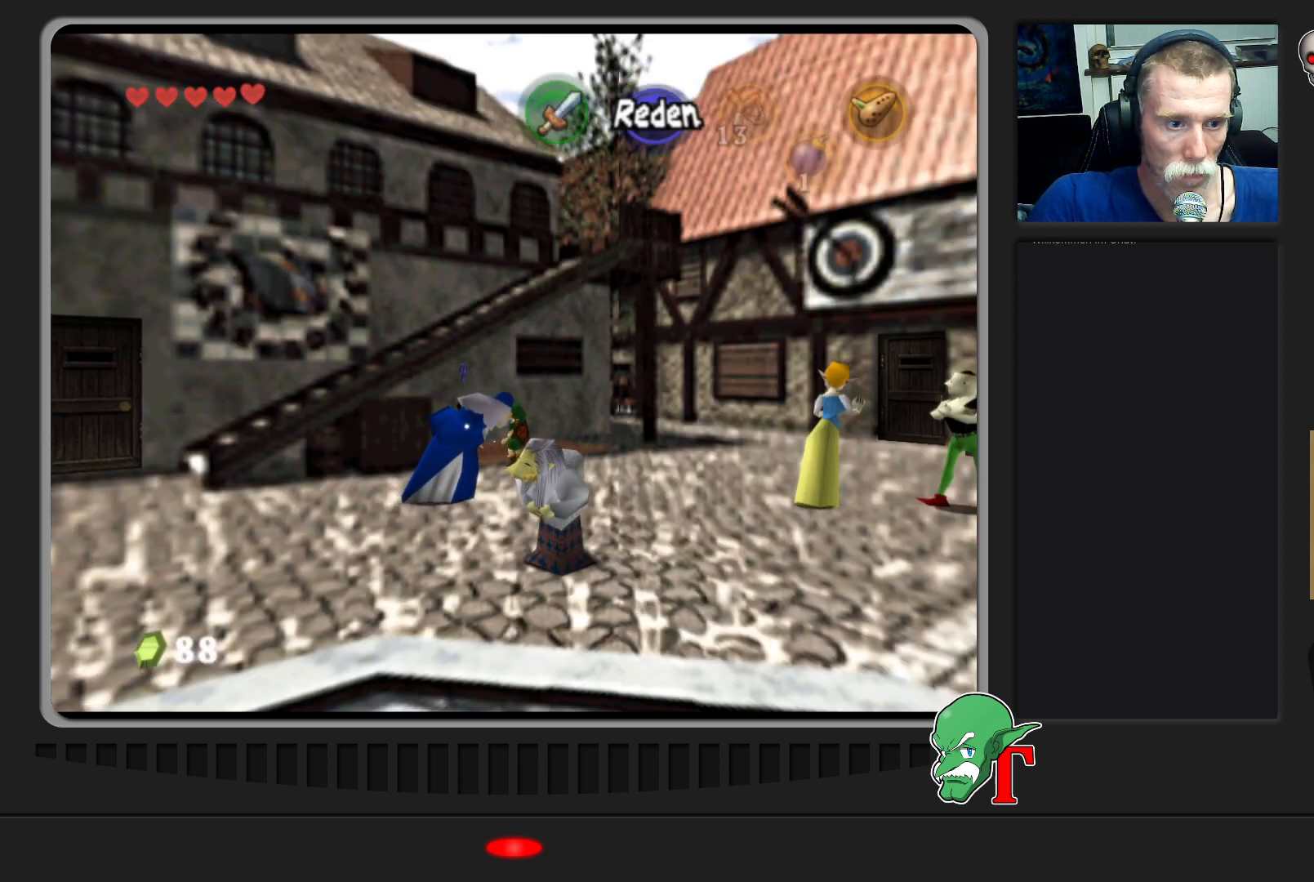
{"buttons": [], "left_stick": "down-right", "events": []}
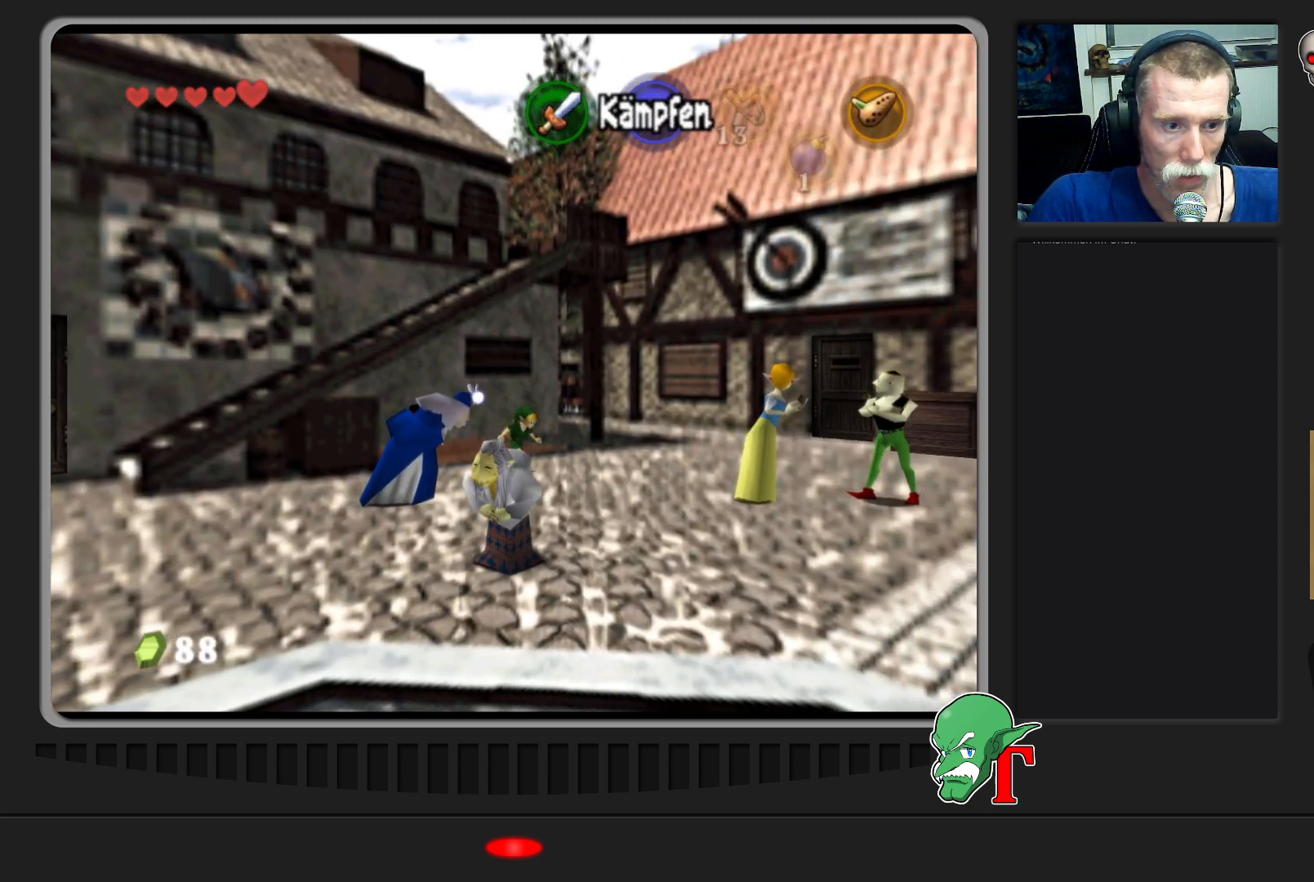
{"buttons": [], "left_stick": "down", "events": [[367, "left_stick", "down"]]}